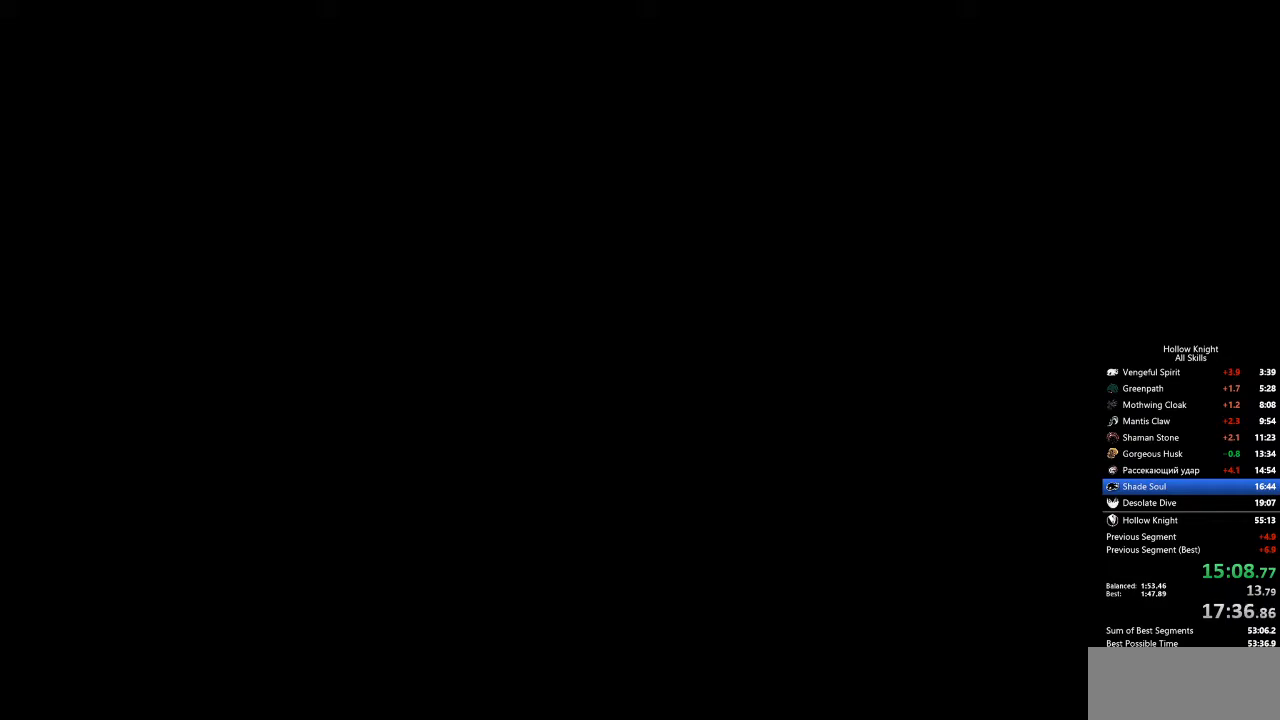
Gameplay with keyboard; each line is a JSON object with the keys held at the frame after it. "events" lists presses ("down") and releases ("up") of "cdash", "dash", "dnail", "down", "heal", "inv", "jump", "left", "nail", "right", "spell" and "up" between this image and that frame as [ms after this image, input, new state], when the widget could be followed in between. No other keys are recorded. Mouse input is not recorded. Key names are as the overlay labels them; some are game actions (e.g. jump) rather than physical keys.
{"keys": ["left"], "events": [[100, "left", "up"], [183, "left", "down"], [234, "left", "up"], [317, "left", "down"], [417, "left", "up"], [501, "left", "down"]]}
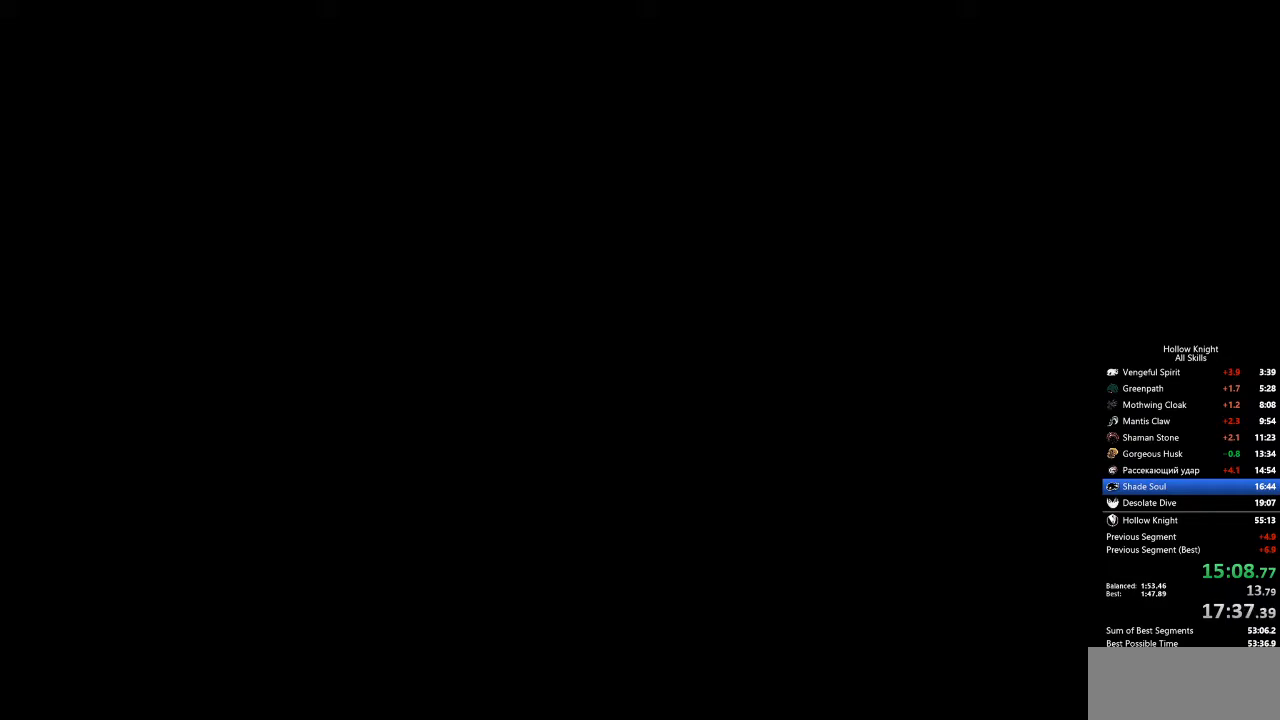
{"keys": ["left"], "events": [[67, "left", "up"], [150, "left", "down"], [184, "left", "up"], [334, "left", "down"], [367, "left", "up"], [468, "left", "down"]]}
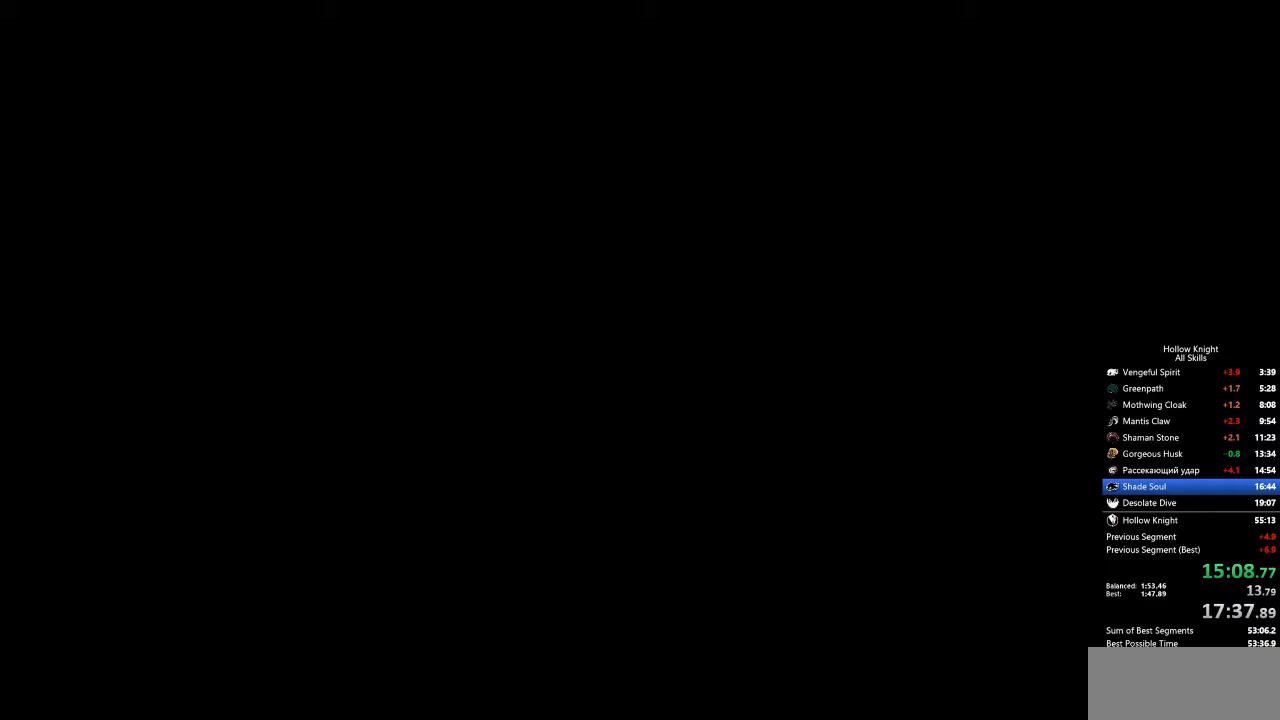
{"keys": ["left"], "events": [[67, "left", "up"], [150, "left", "down"], [200, "left", "up"], [301, "left", "down"], [351, "left", "up"], [434, "left", "down"]]}
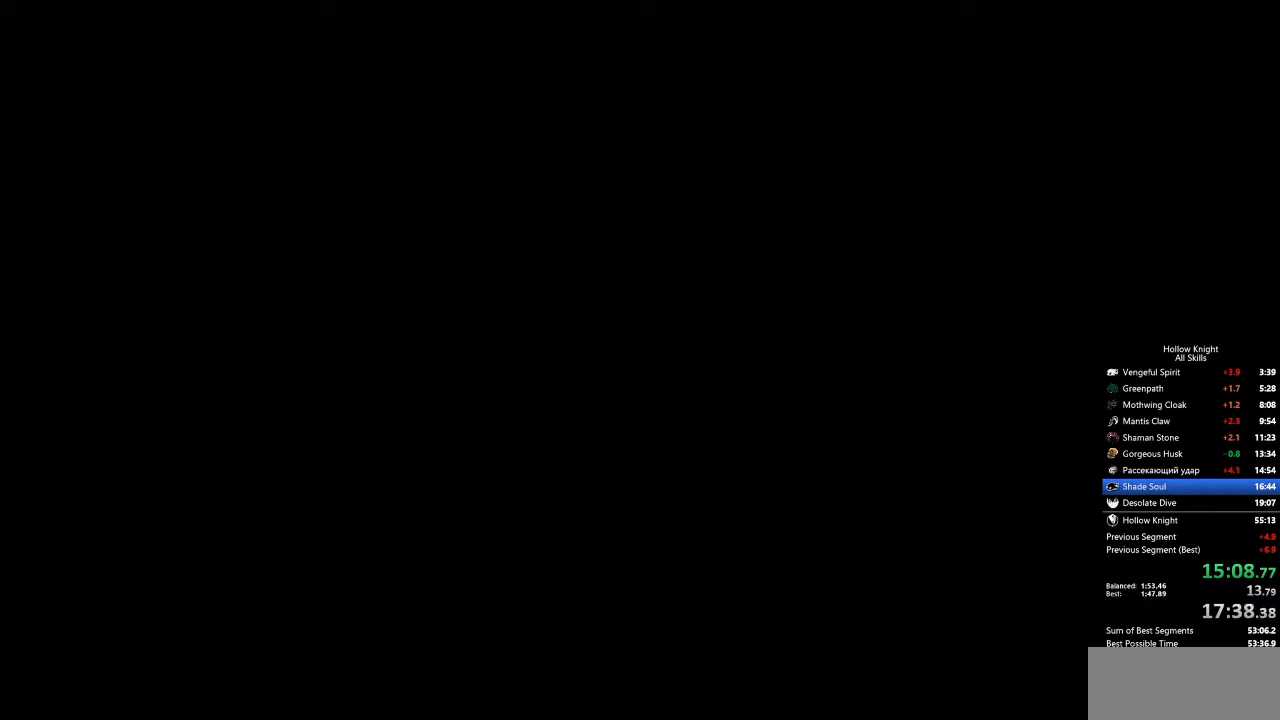
{"keys": [], "events": [[34, "left", "up"], [134, "left", "down"], [184, "left", "up"], [267, "left", "down"], [317, "left", "up"], [418, "left", "down"], [468, "left", "up"]]}
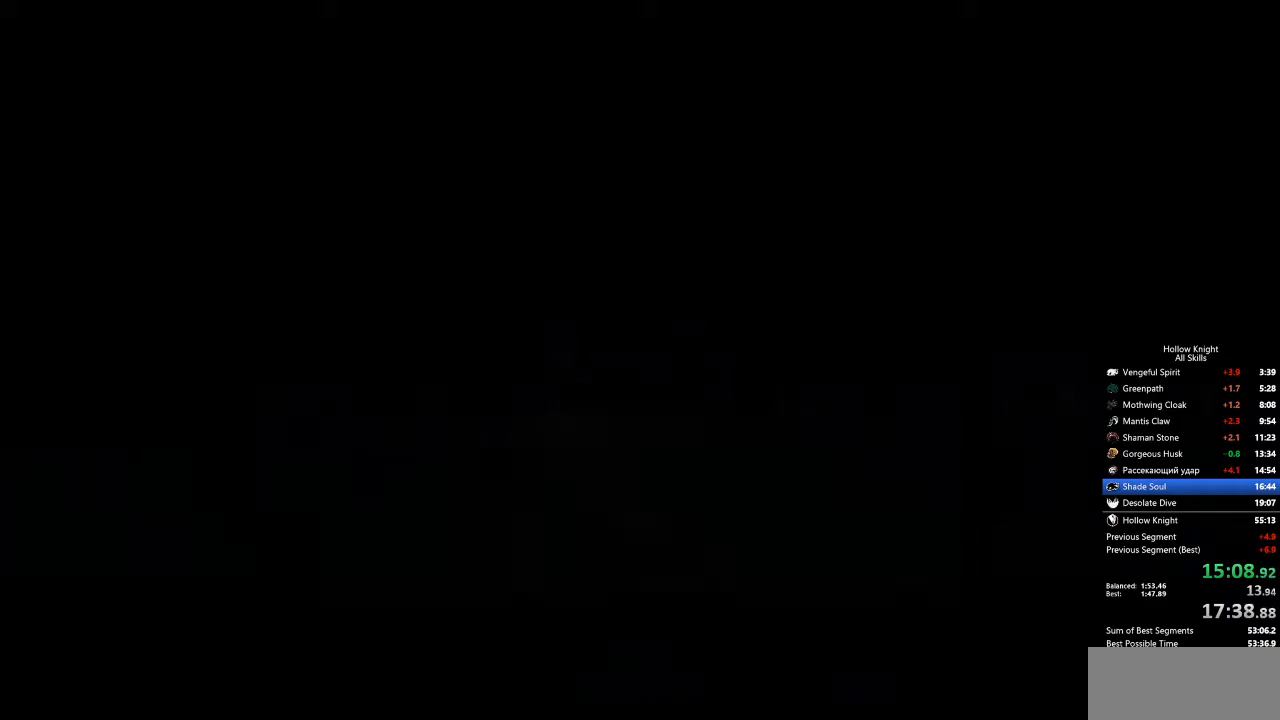
{"keys": [], "events": [[100, "left", "down"], [151, "left", "up"], [251, "left", "down"], [284, "left", "up"], [435, "left", "down"], [485, "left", "up"]]}
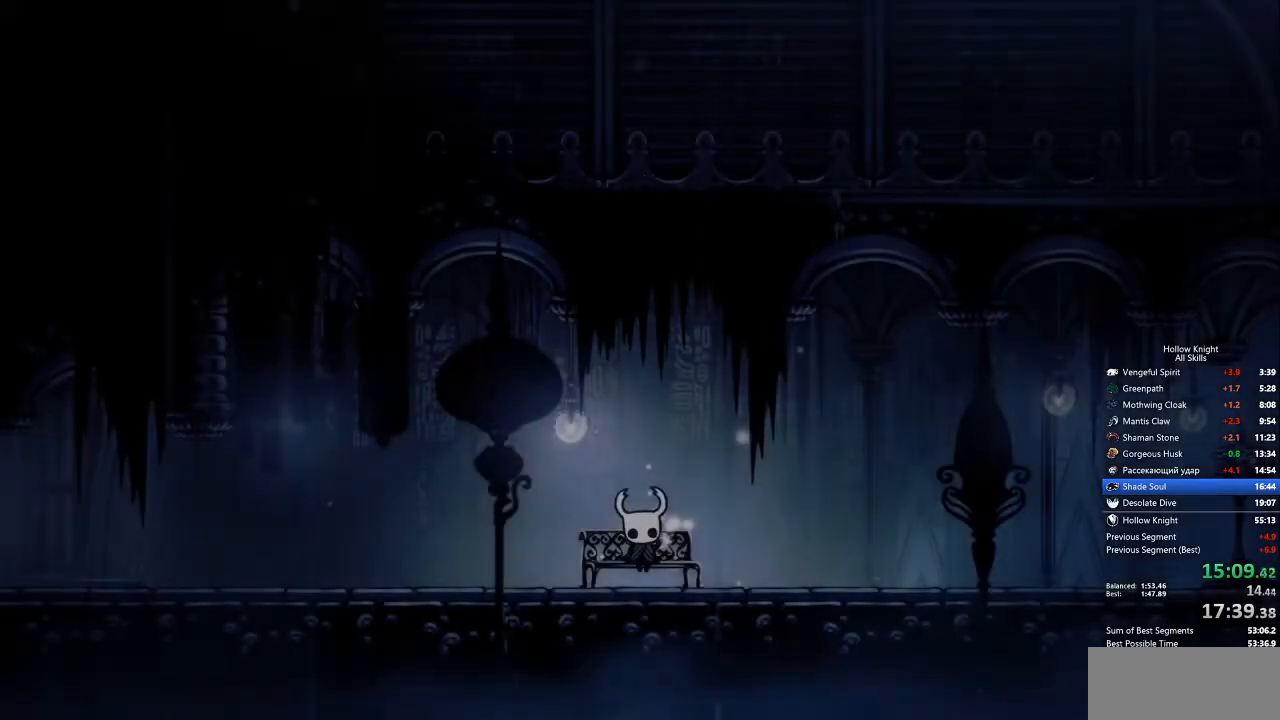
{"keys": [], "events": [[67, "left", "down"], [117, "left", "up"], [218, "left", "down"], [268, "left", "up"], [368, "left", "down"], [451, "left", "up"]]}
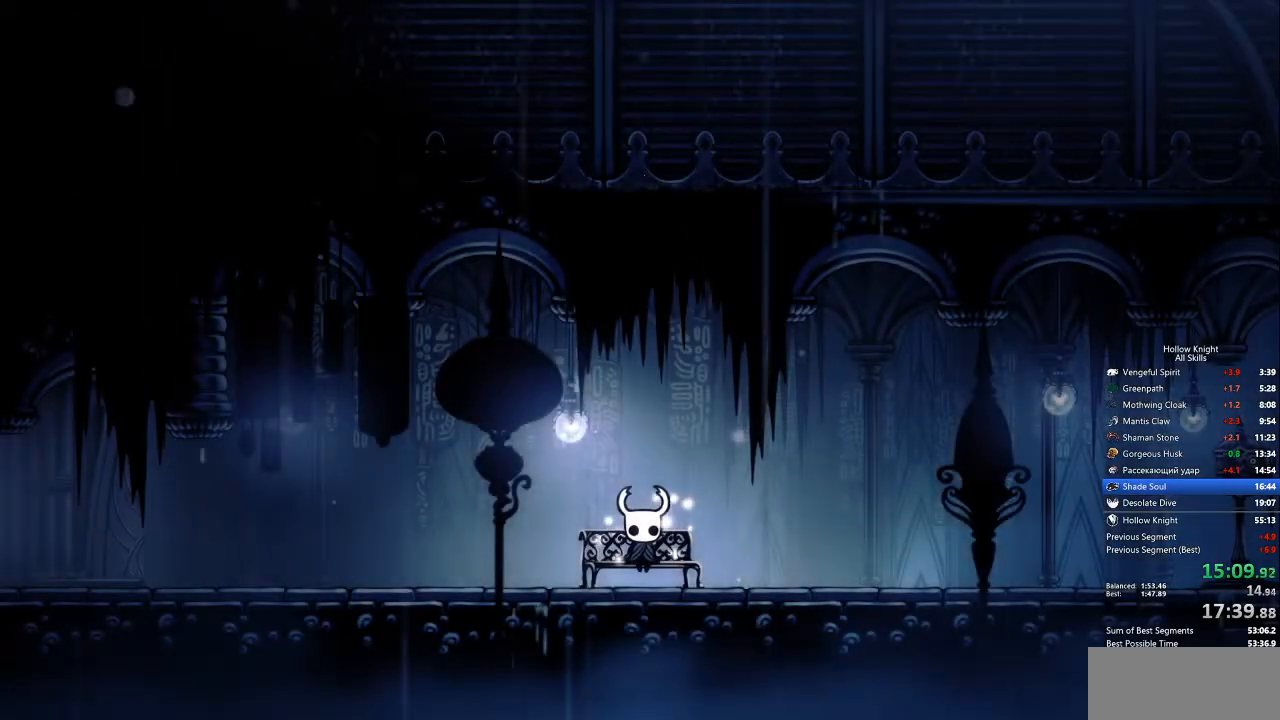
{"keys": ["left"], "events": [[51, "left", "down"], [101, "left", "up"], [184, "left", "down"], [284, "left", "up"], [335, "left", "down"], [418, "left", "up"], [468, "left", "down"]]}
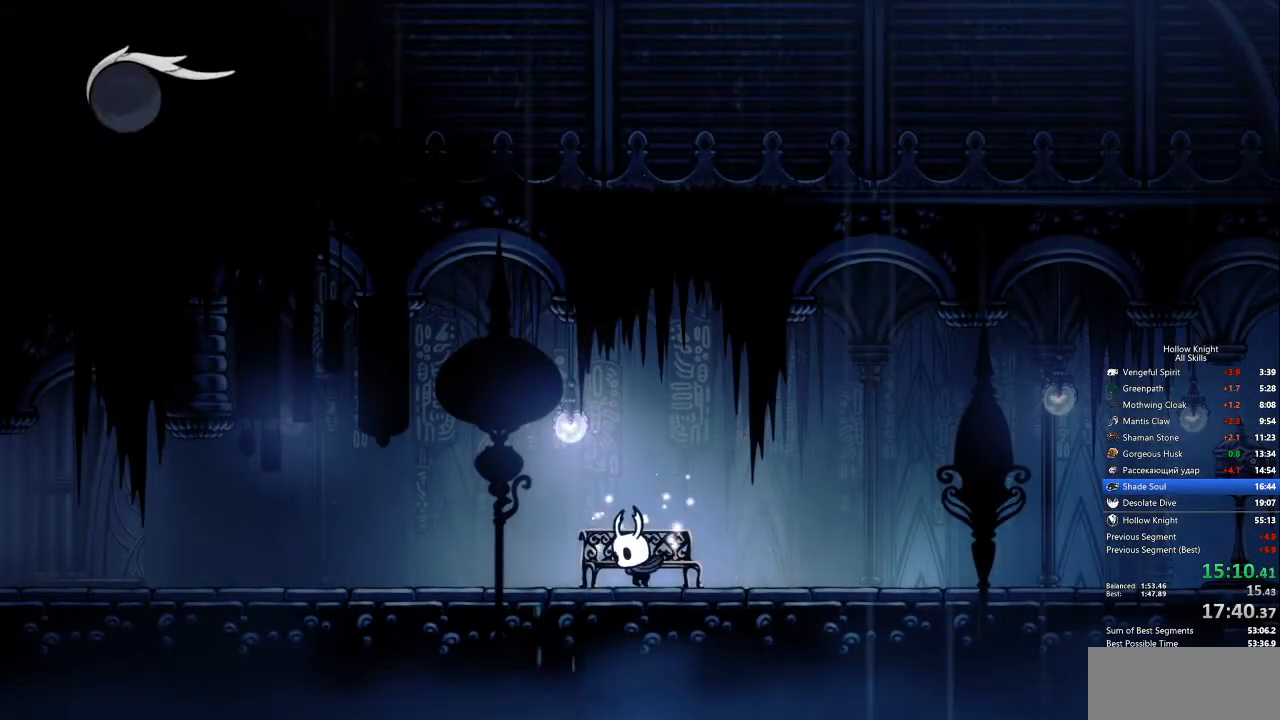
{"keys": ["left"], "events": [[16, "left", "up"], [100, "left", "down"], [334, "dash", "down"], [484, "dash", "up"]]}
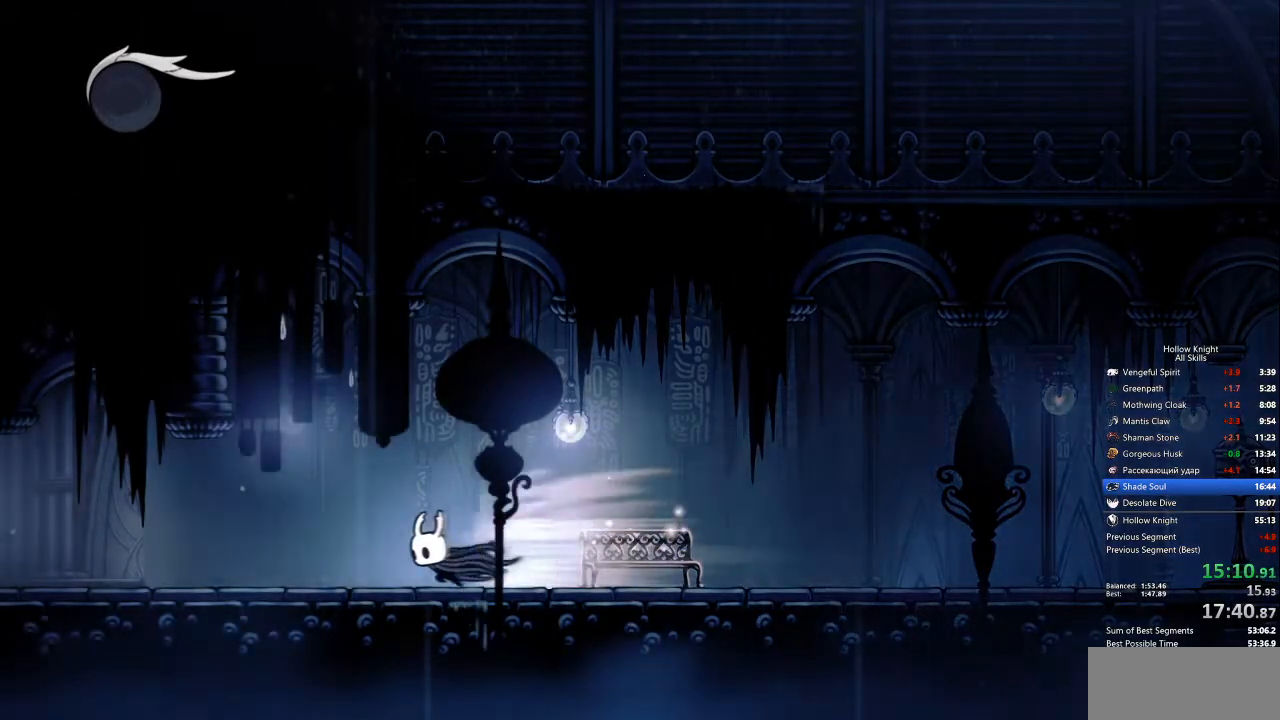
{"keys": ["left"], "events": []}
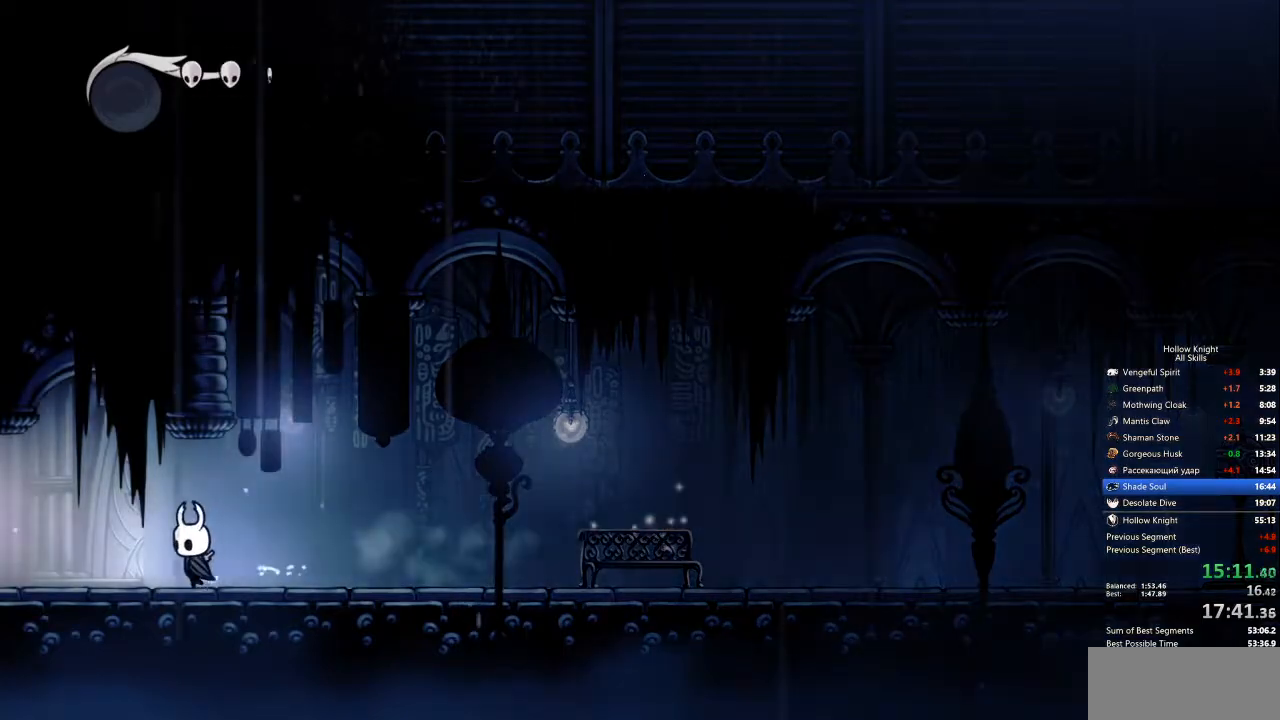
{"keys": ["left"], "events": [[67, "dash", "down"], [167, "dash", "up"]]}
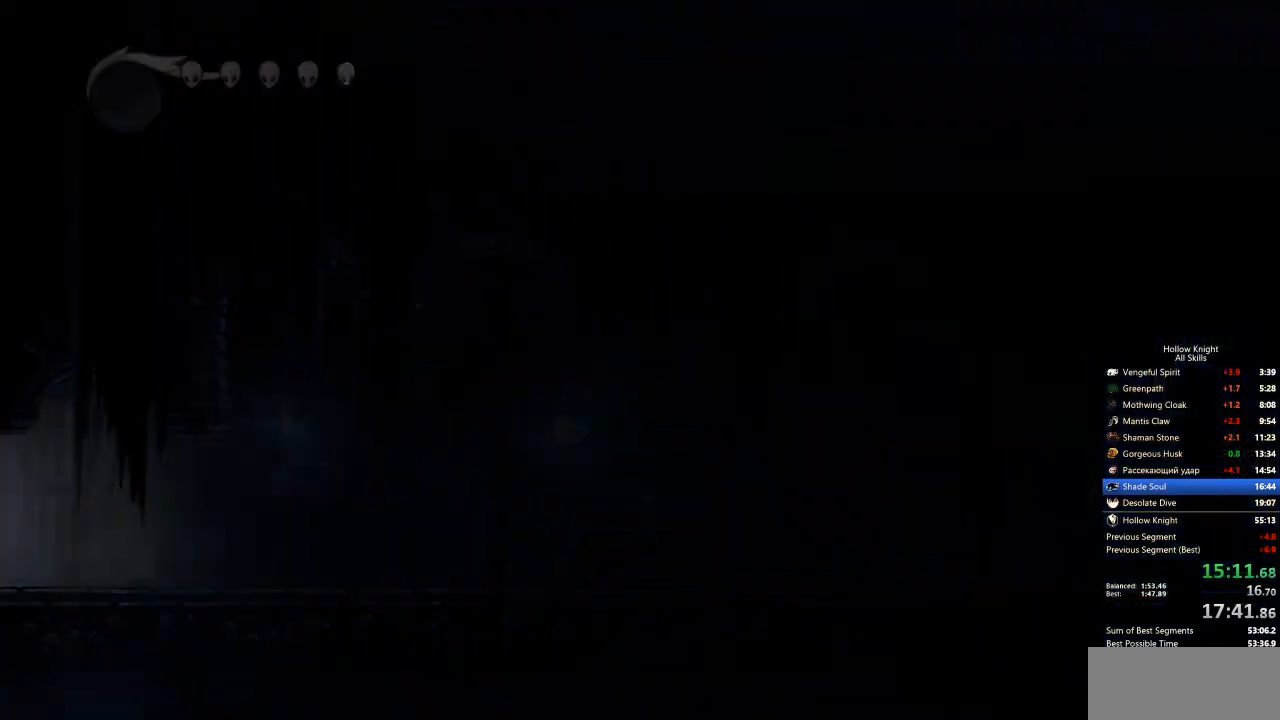
{"keys": ["left"], "events": []}
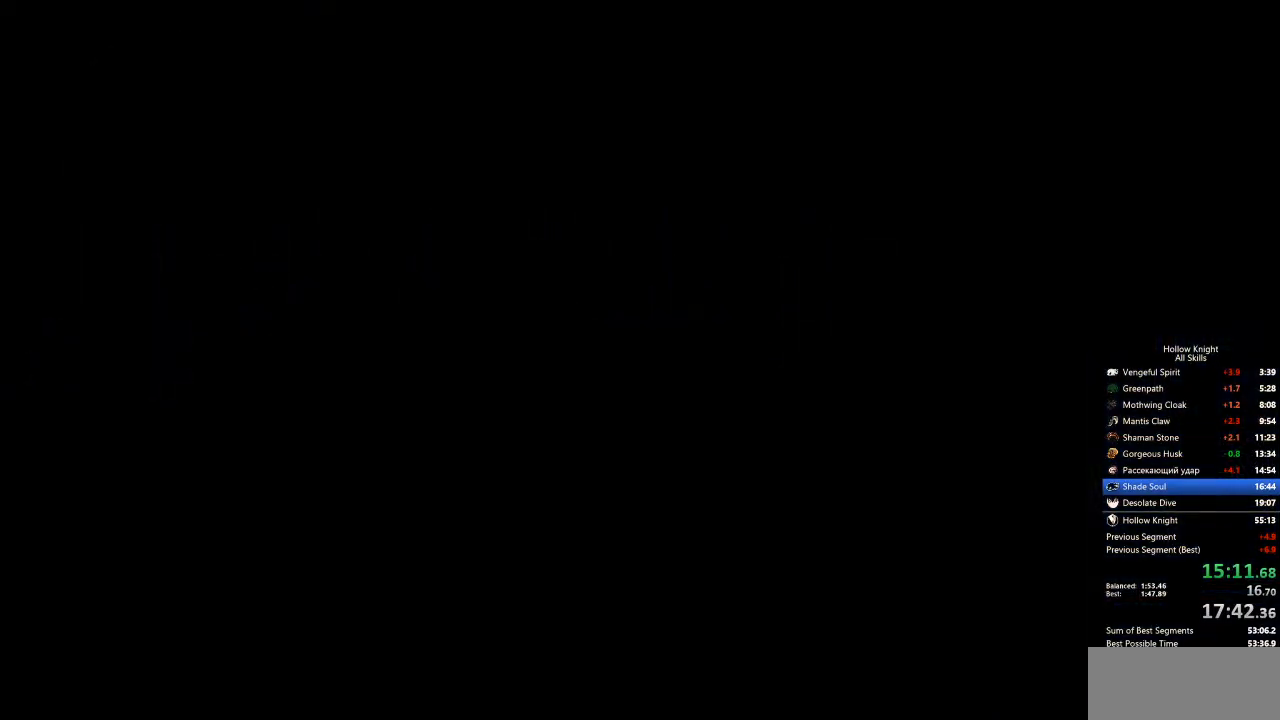
{"keys": ["left"], "events": []}
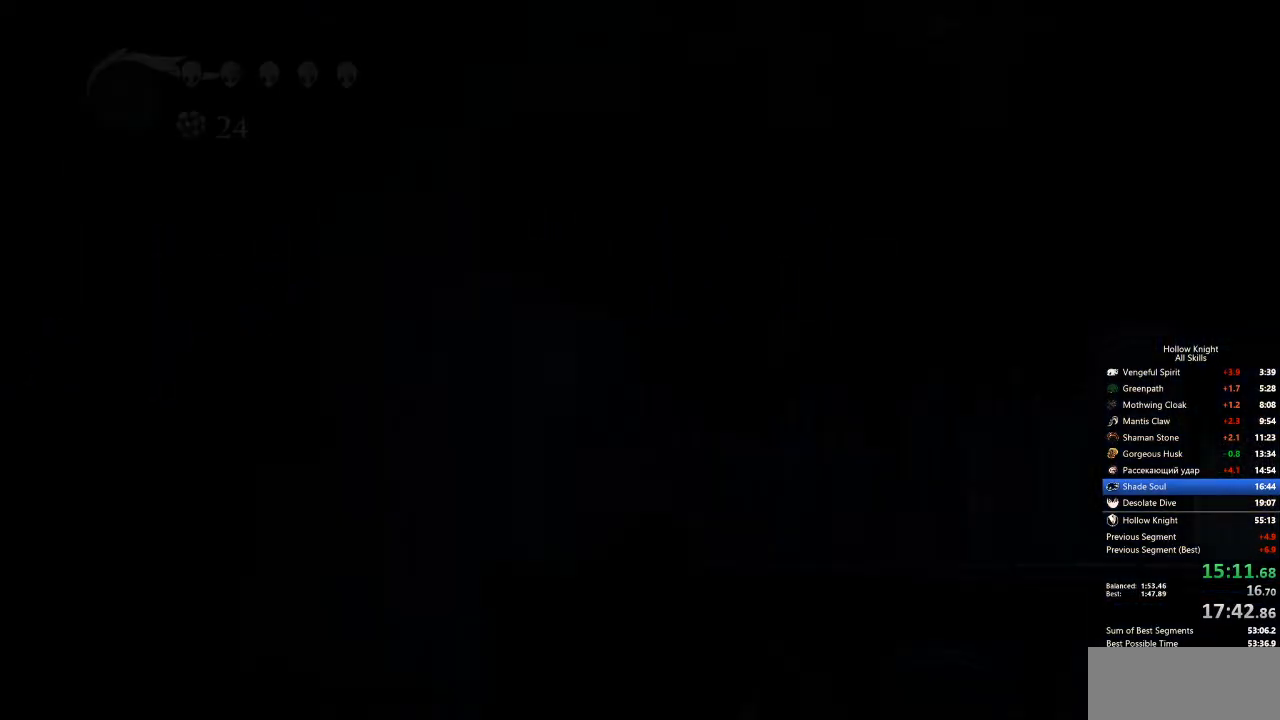
{"keys": ["left"], "events": []}
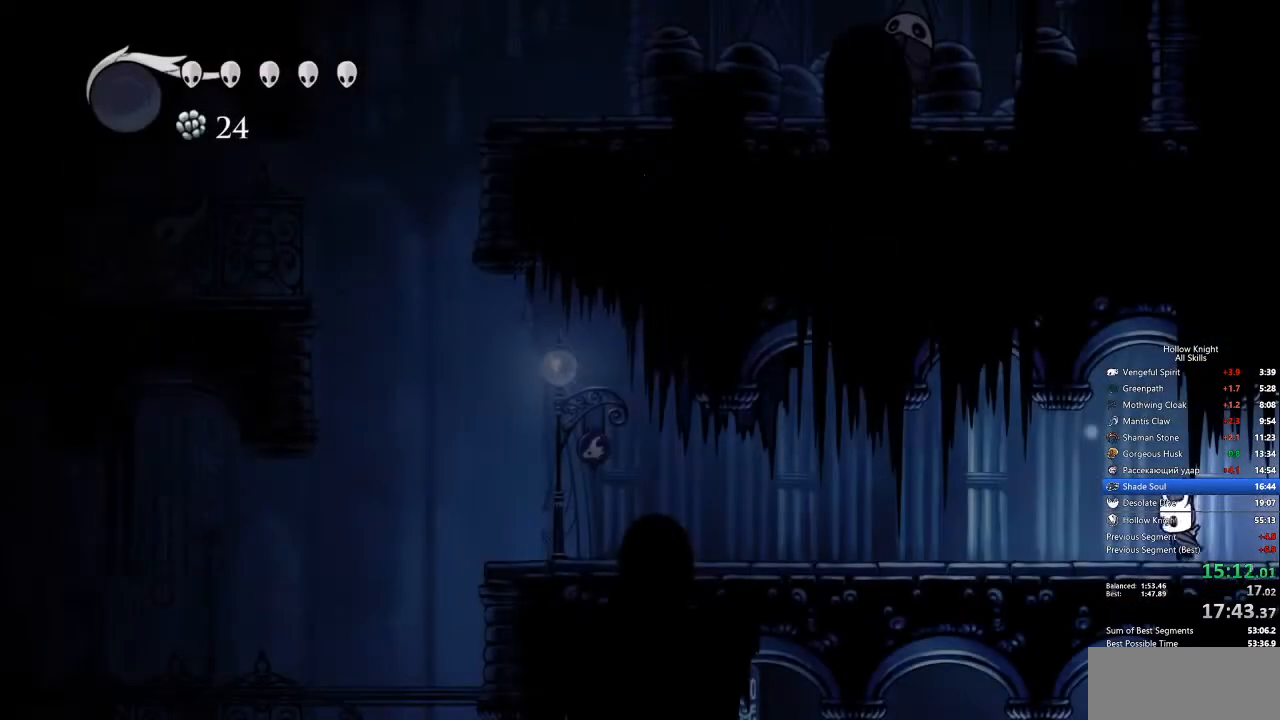
{"keys": ["left"], "events": [[117, "dash", "down"], [167, "dash", "up"]]}
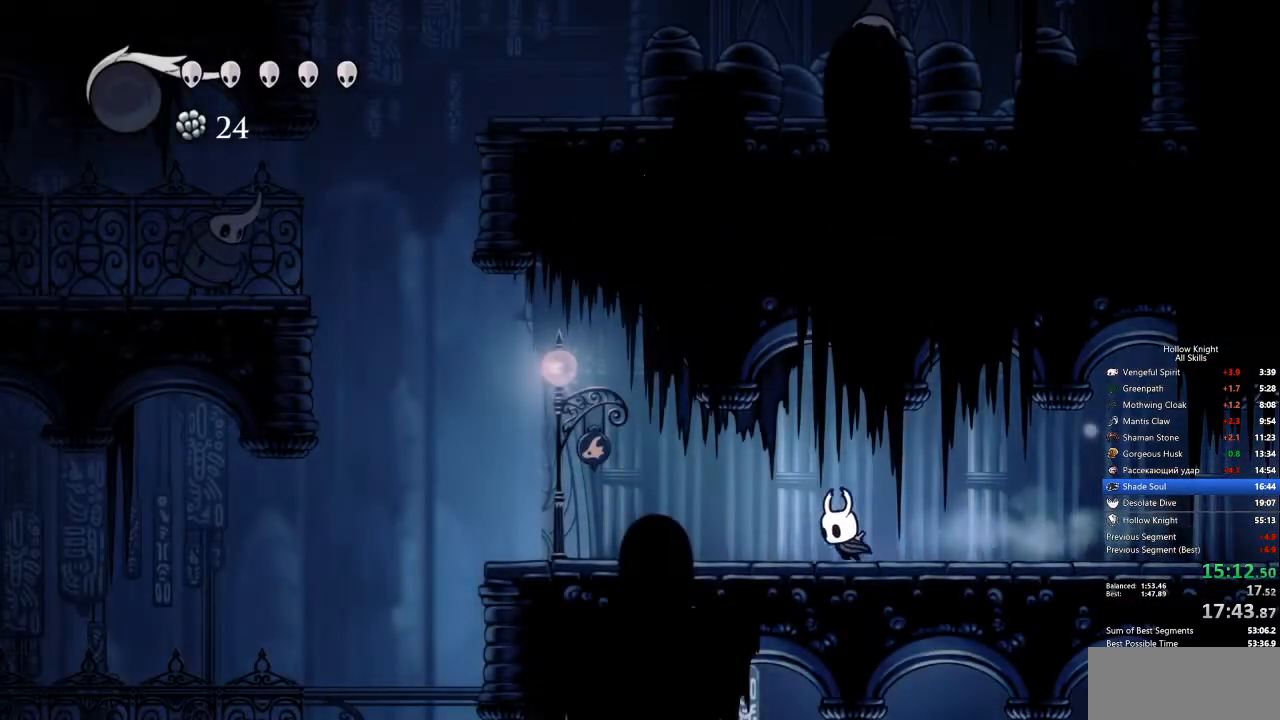
{"keys": ["down", "left"], "events": [[133, "dash", "down"], [284, "dash", "up"], [468, "down", "down"]]}
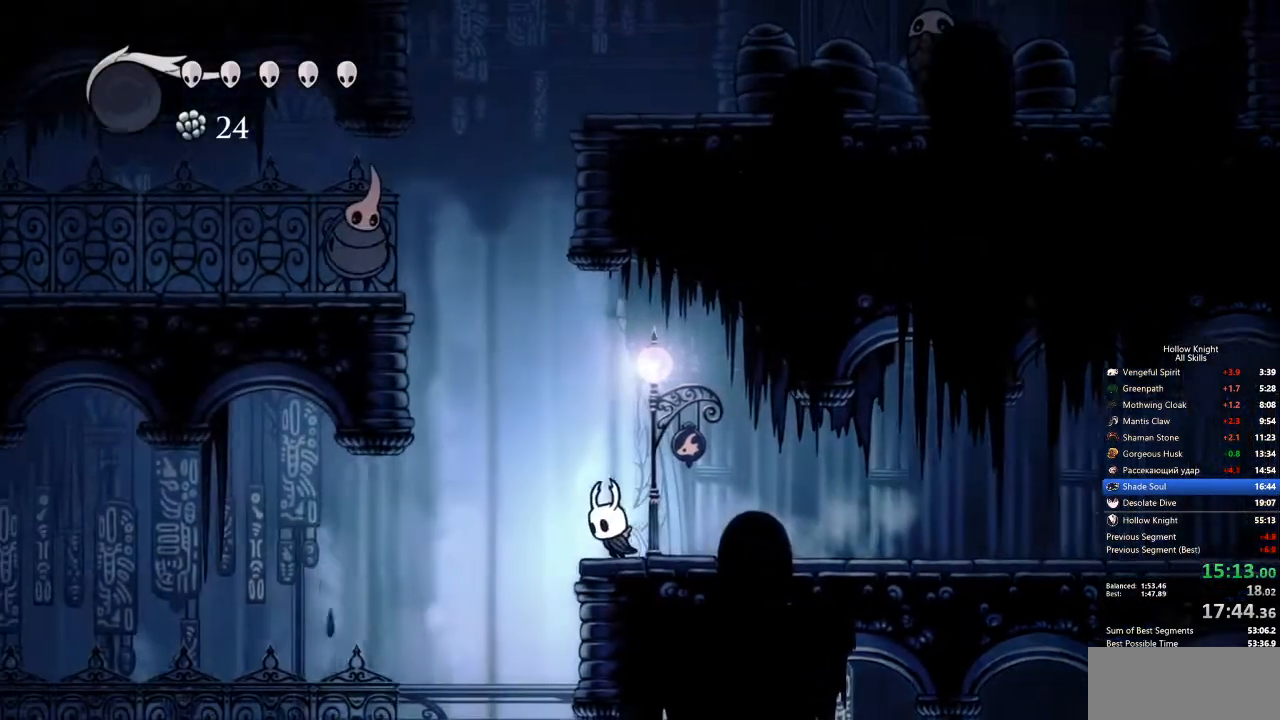
{"keys": ["down", "jump", "left"], "events": [[117, "jump", "down"]]}
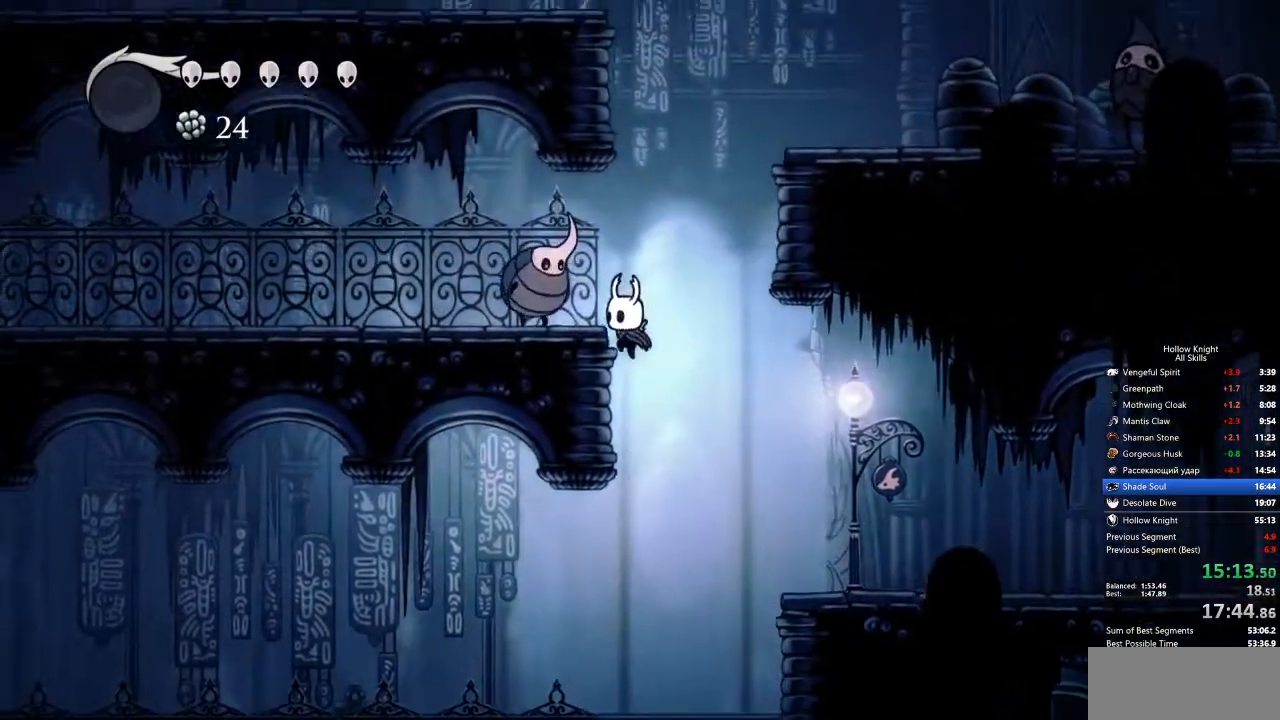
{"keys": ["left"], "events": [[67, "left", "up"], [67, "nail", "down"], [351, "dash", "down"], [351, "jump", "up"], [351, "left", "down"], [351, "nail", "up"], [384, "down", "up"], [484, "dash", "up"]]}
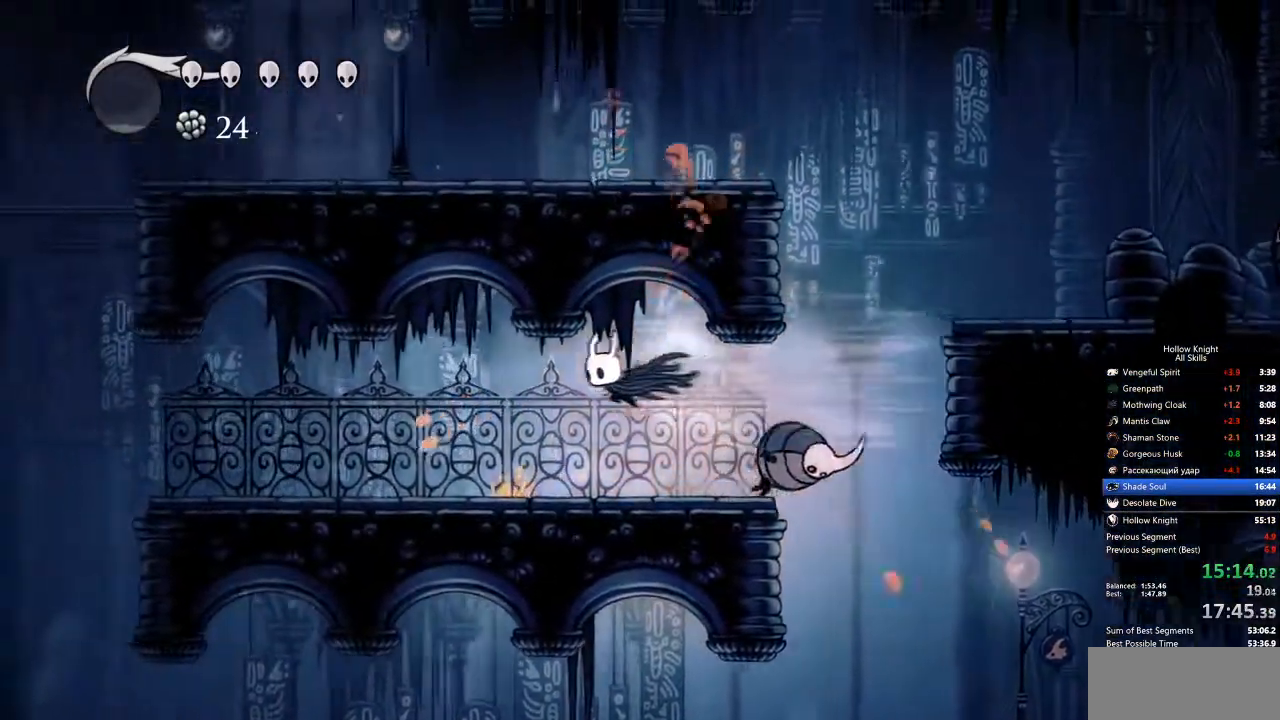
{"keys": ["dash", "left"], "events": [[451, "dash", "down"]]}
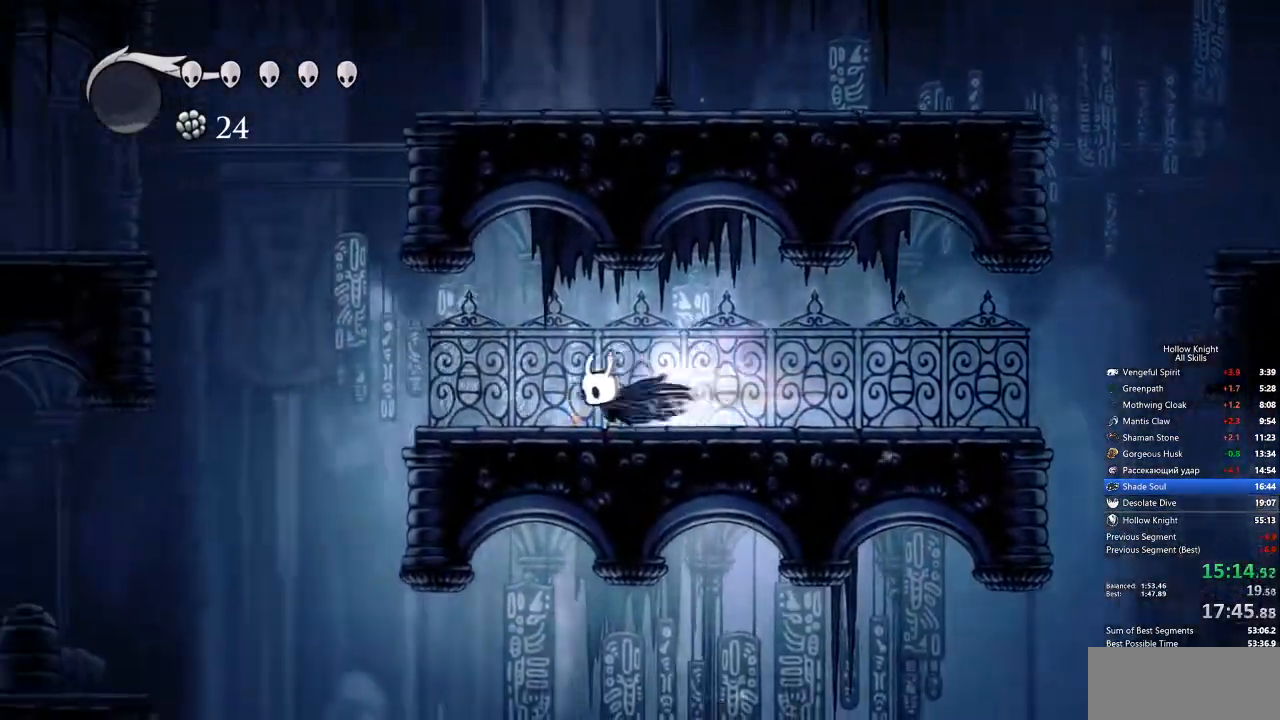
{"keys": ["jump", "left"], "events": [[34, "dash", "up"], [268, "jump", "down"]]}
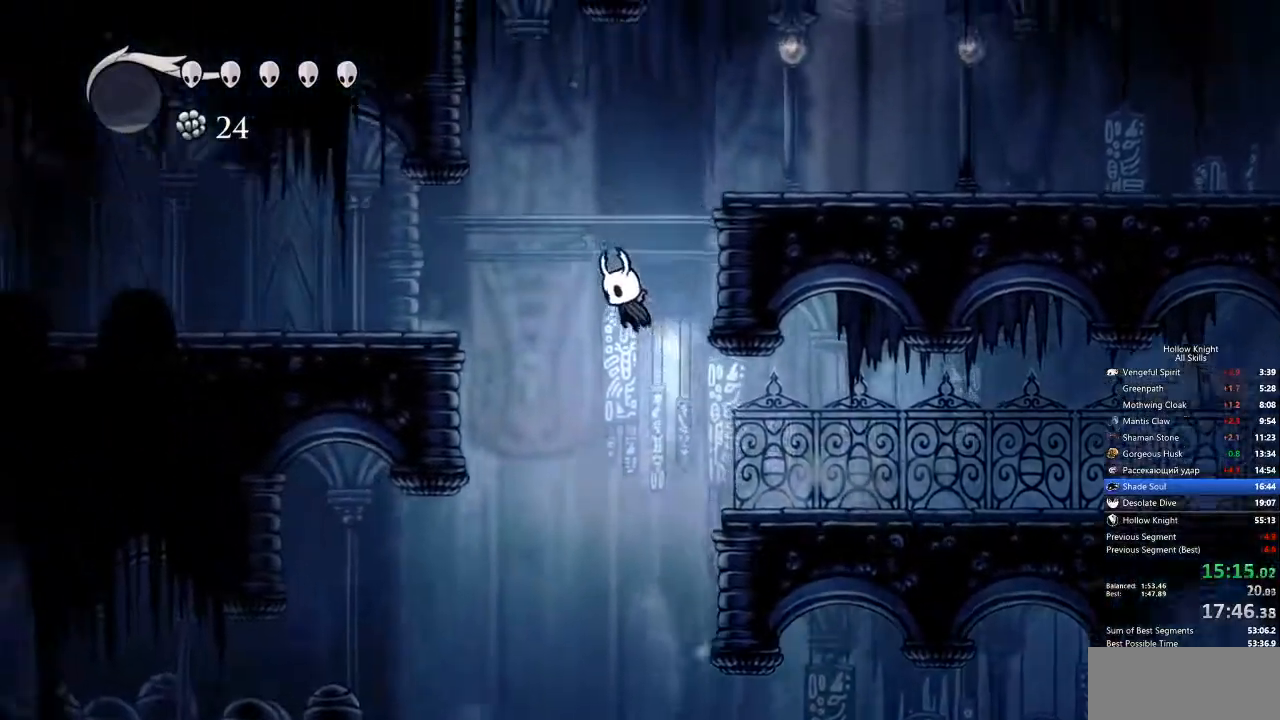
{"keys": ["left"], "events": [[117, "dash", "down"], [167, "jump", "up"], [251, "dash", "up"]]}
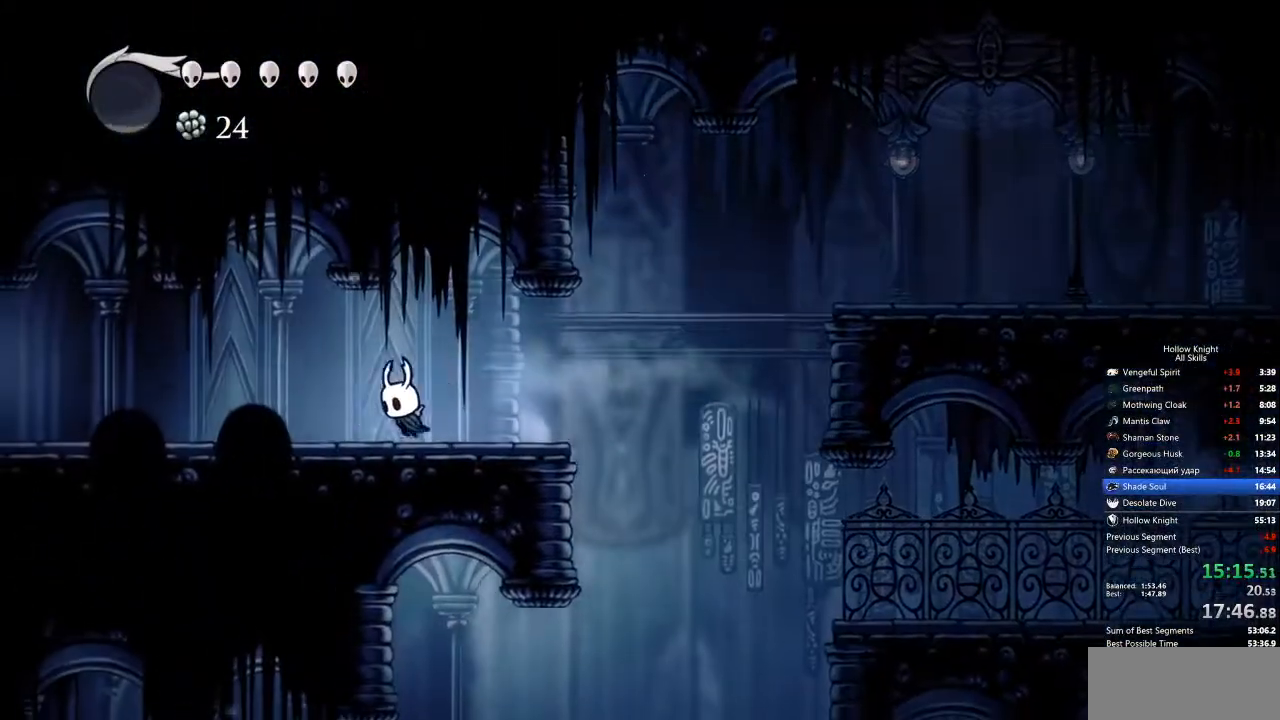
{"keys": ["left"], "events": [[284, "dash", "down"], [384, "dash", "up"]]}
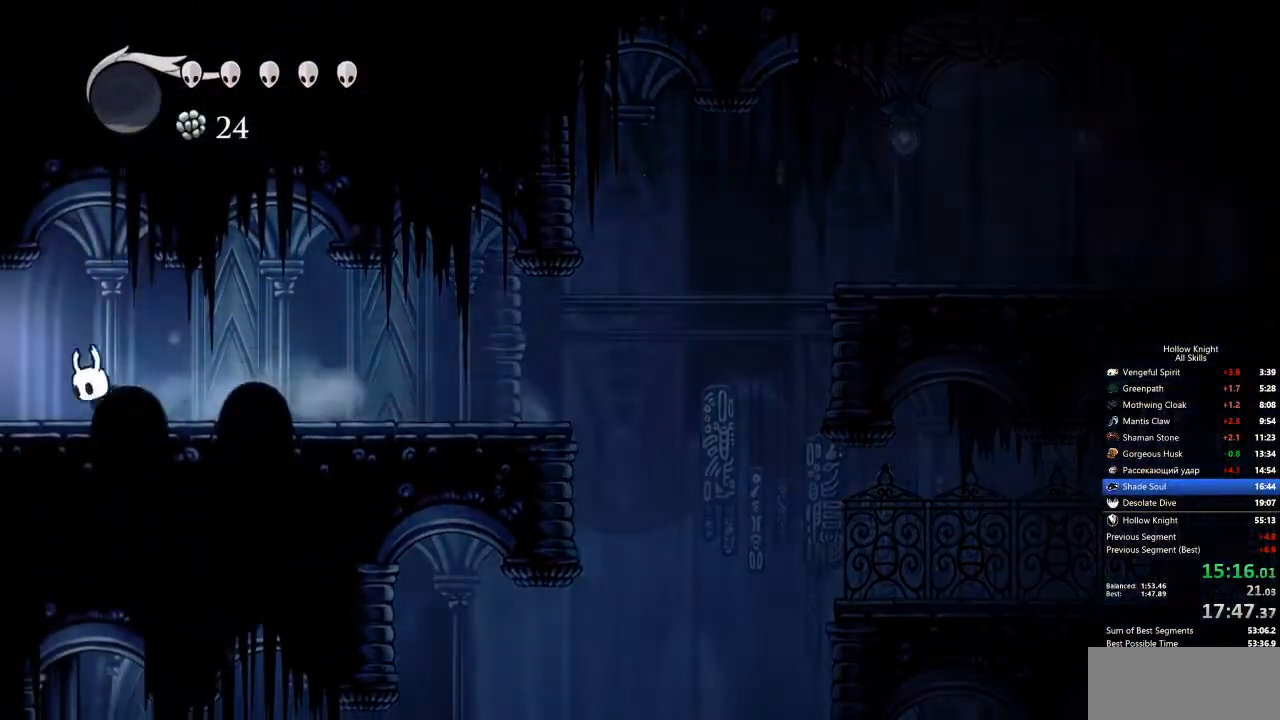
{"keys": ["left"], "events": []}
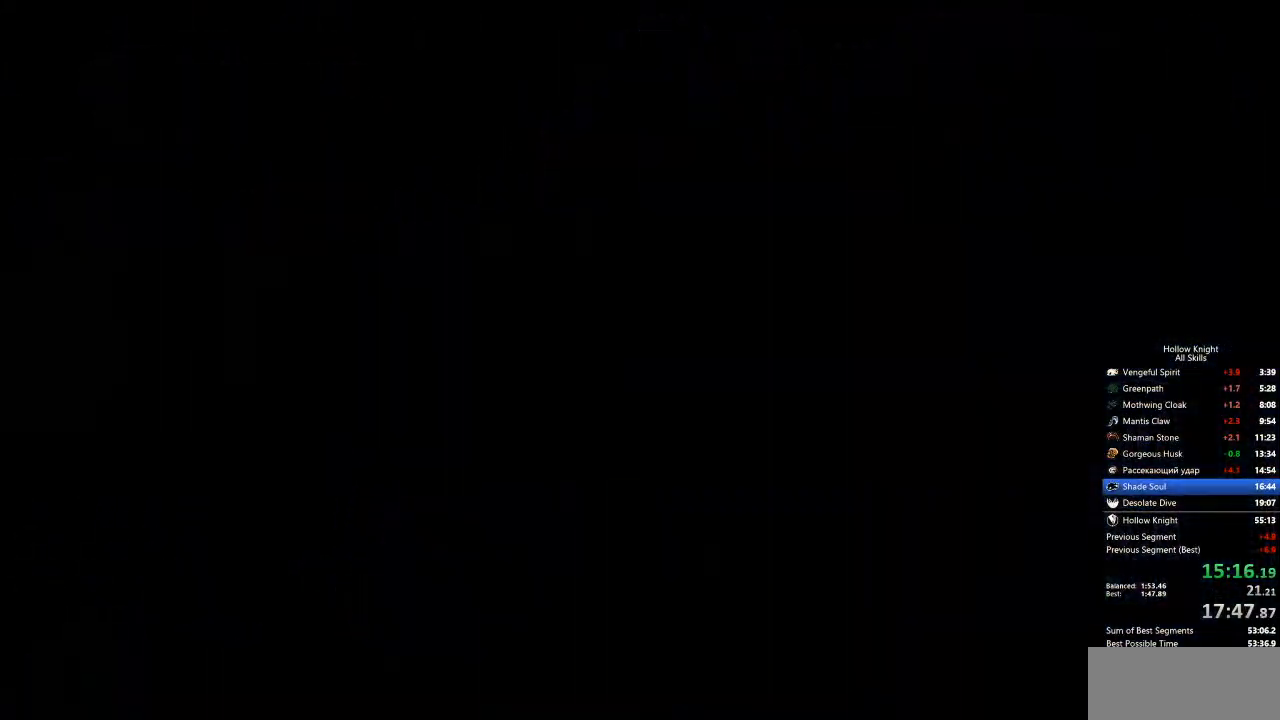
{"keys": ["left"], "events": []}
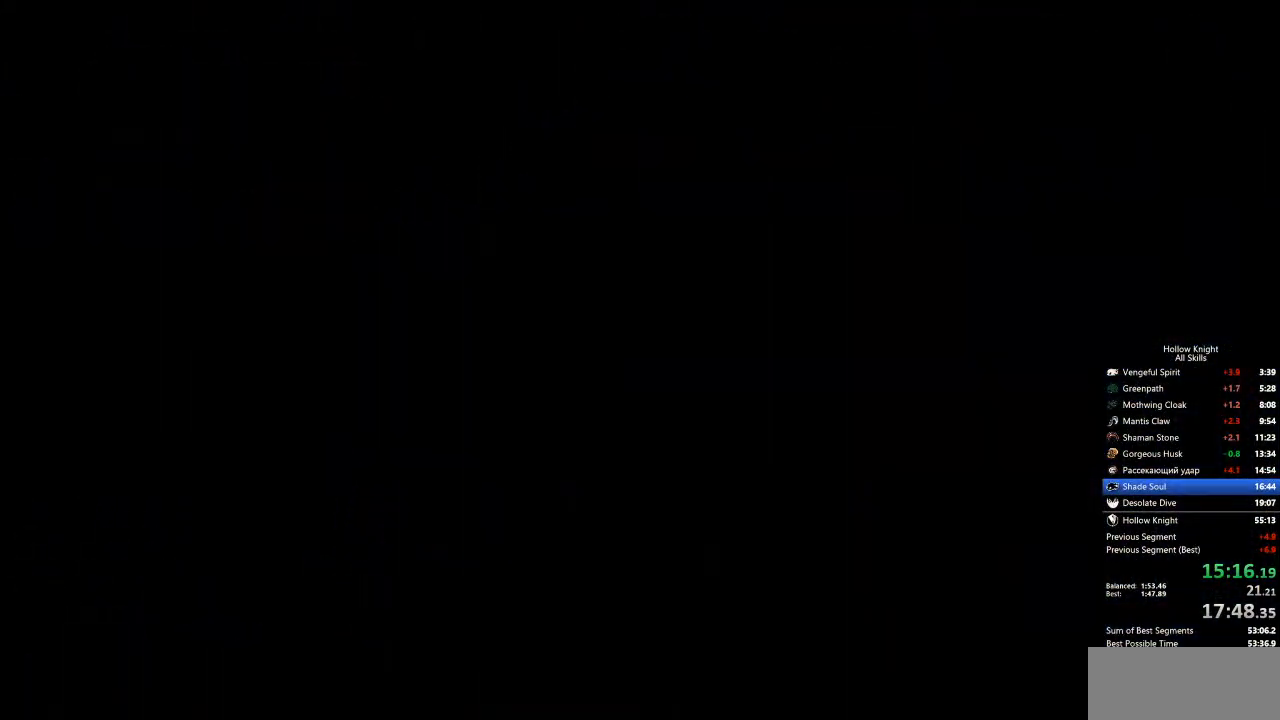
{"keys": ["left"], "events": []}
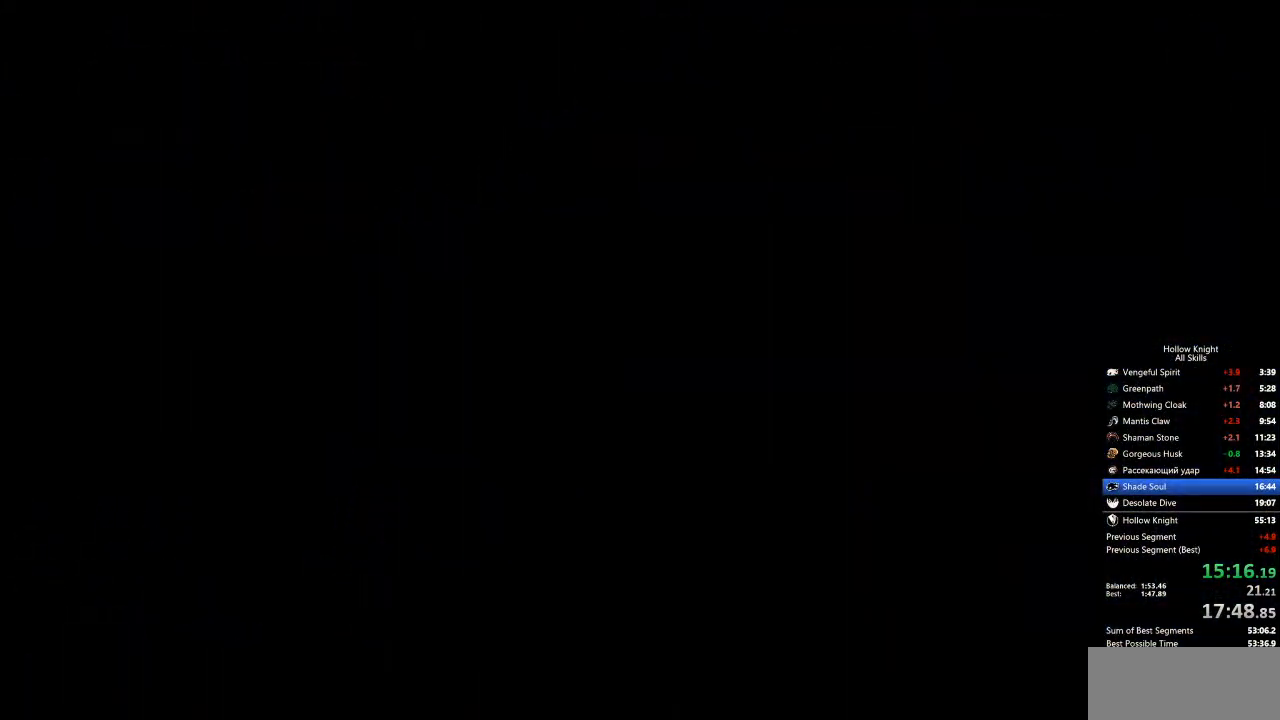
{"keys": ["left"], "events": []}
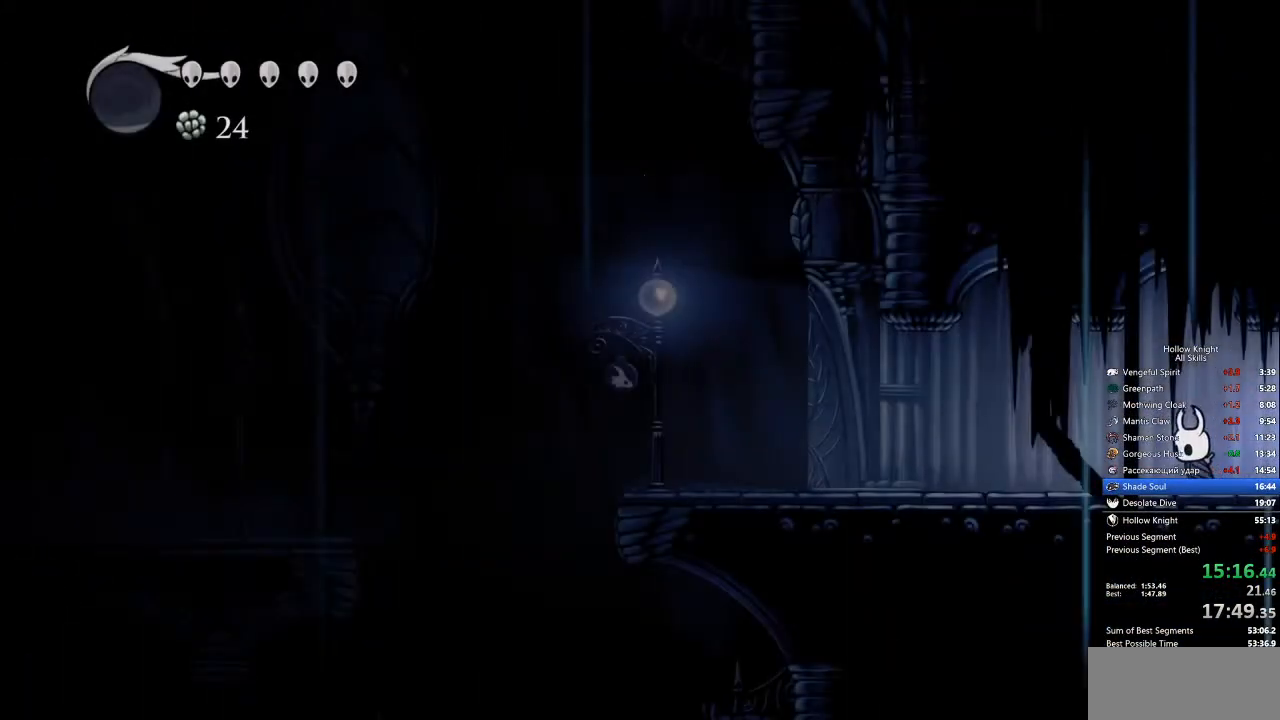
{"keys": ["left"], "events": [[83, "dash", "down"], [183, "dash", "up"]]}
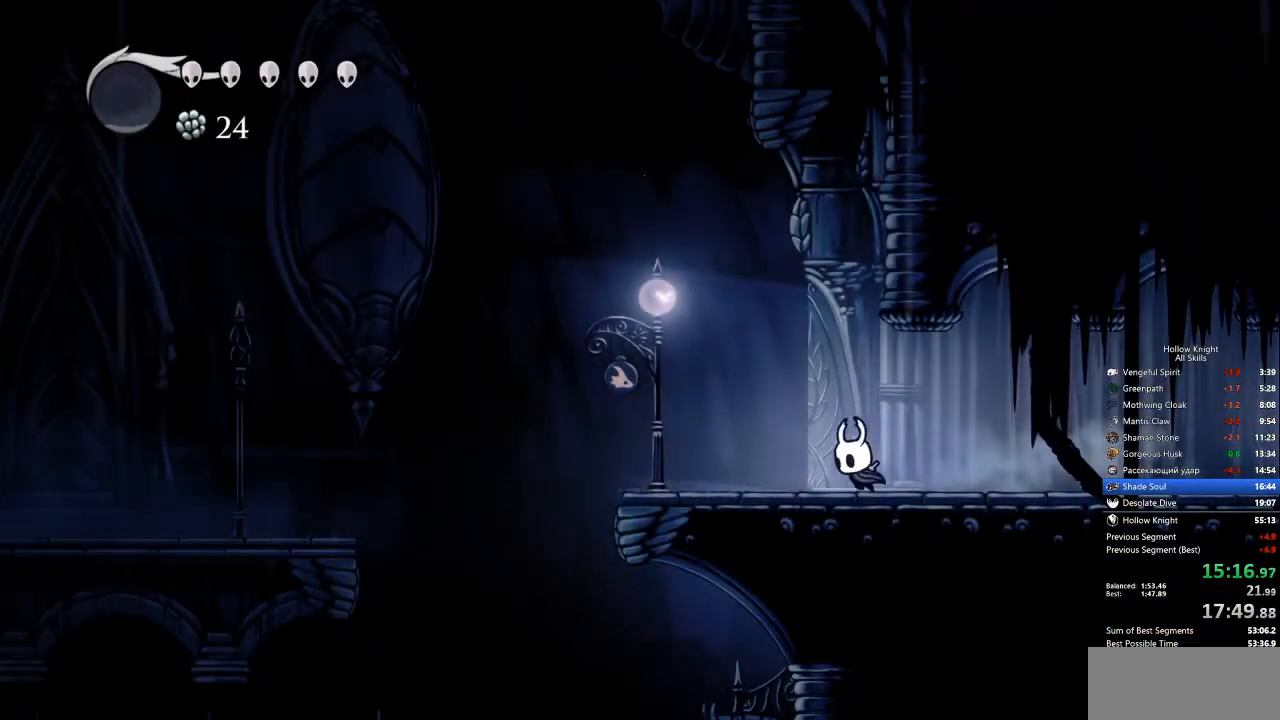
{"keys": ["left"], "events": [[167, "dash", "down"], [267, "dash", "up"]]}
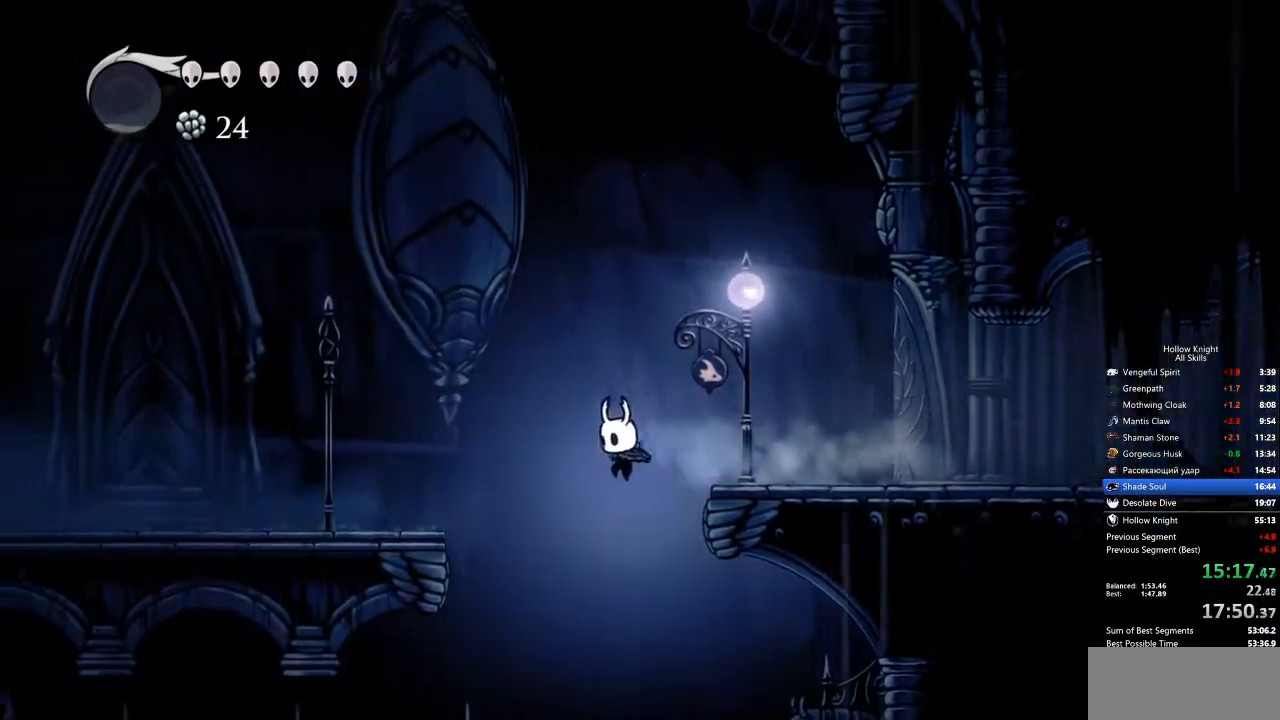
{"keys": ["dash", "left"], "events": [[467, "dash", "down"]]}
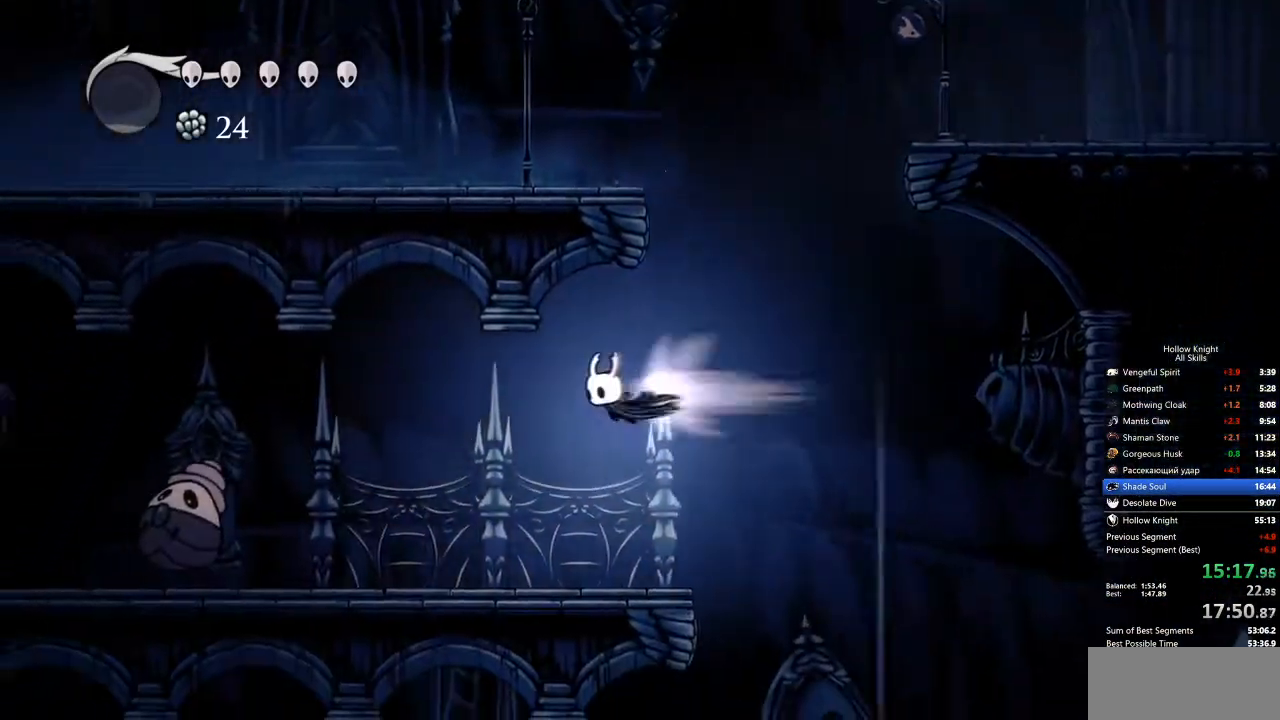
{"keys": [], "events": [[100, "dash", "up"], [384, "left", "up"]]}
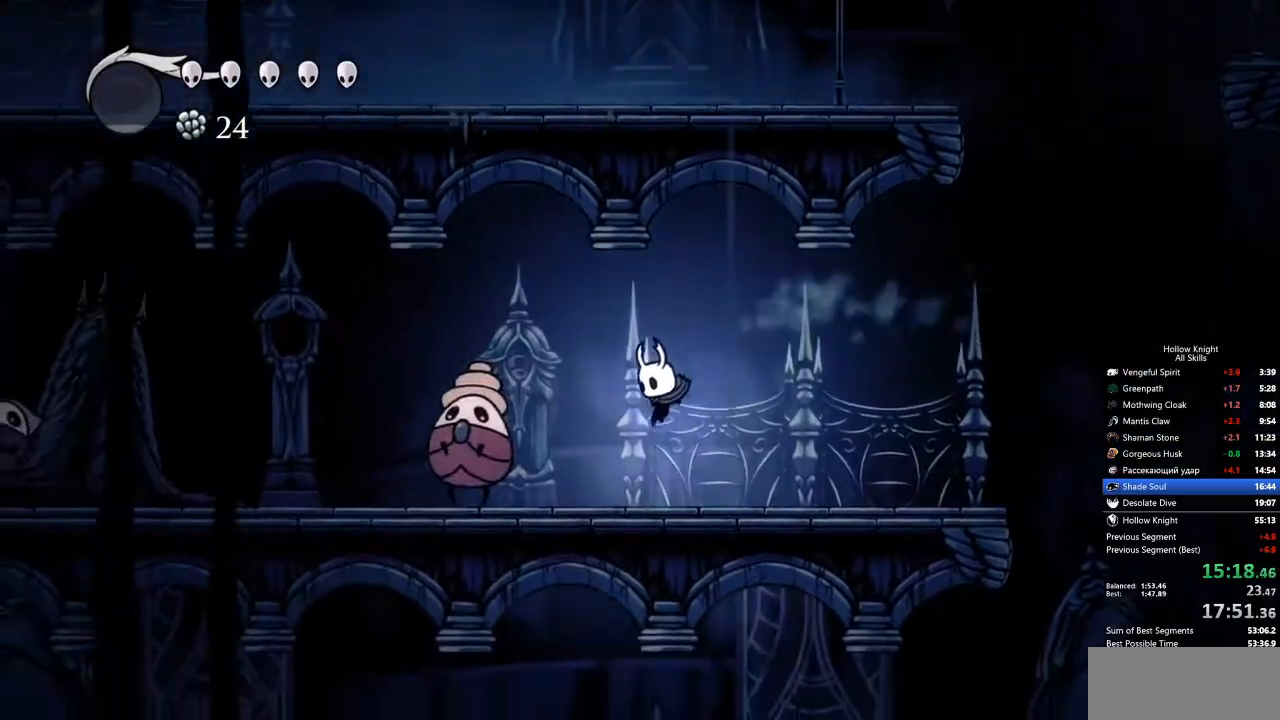
{"keys": ["left"], "events": [[134, "jump", "down"], [317, "left", "down"], [401, "dash", "down"], [451, "jump", "up"], [501, "dash", "up"]]}